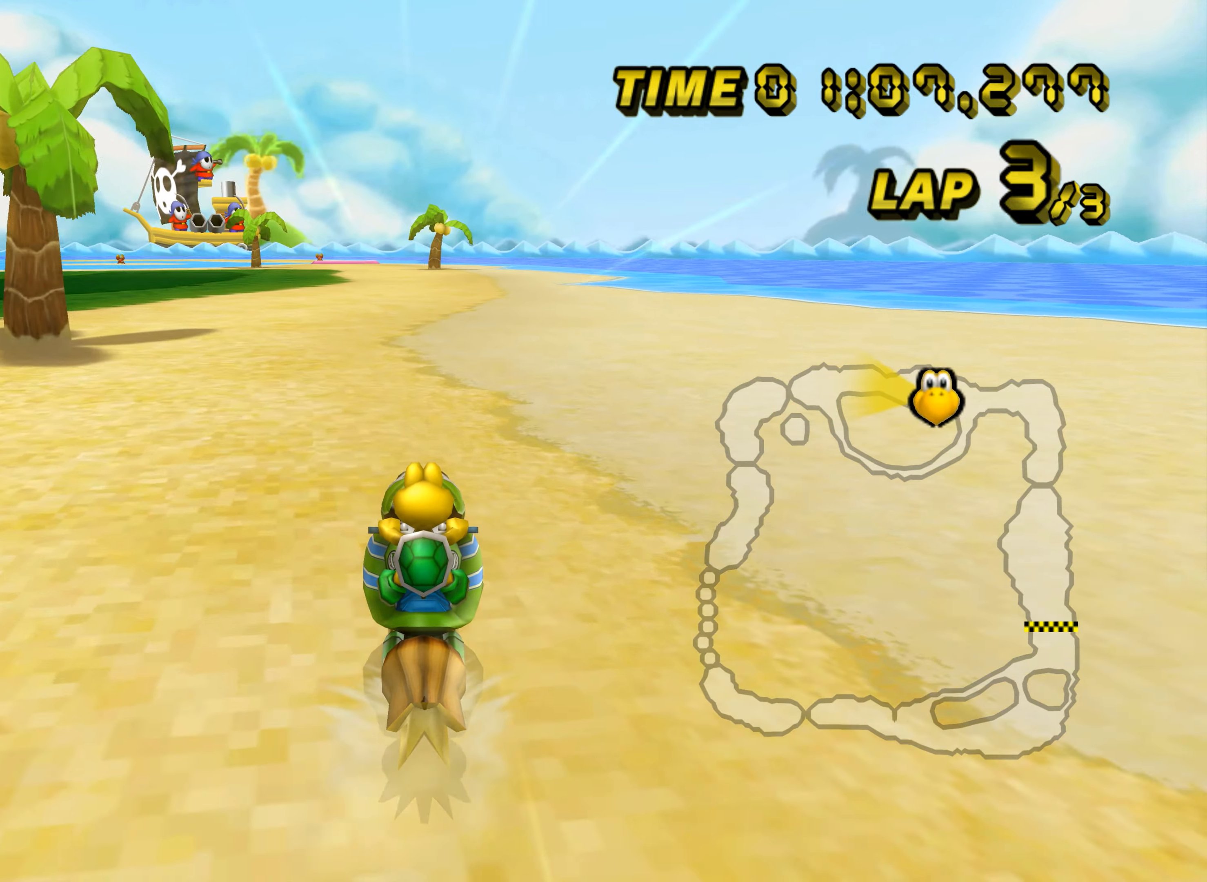
Gameplay with a controller (Nintendo layout); each line is a JSON object with the inputs held at the frame after it. "events" lists button and stick changes between this image and that frame as [ms after this image, input, new state], when the widget could be followed in between. Not read: B C_DOWN C_LEFT C_RIGHT C_UP L3 R3 Z.
{"buttons": ["A", "R1"], "left_stick": "up-left", "events": [[133, "R1", "down"], [183, "left_stick", "up-left"]]}
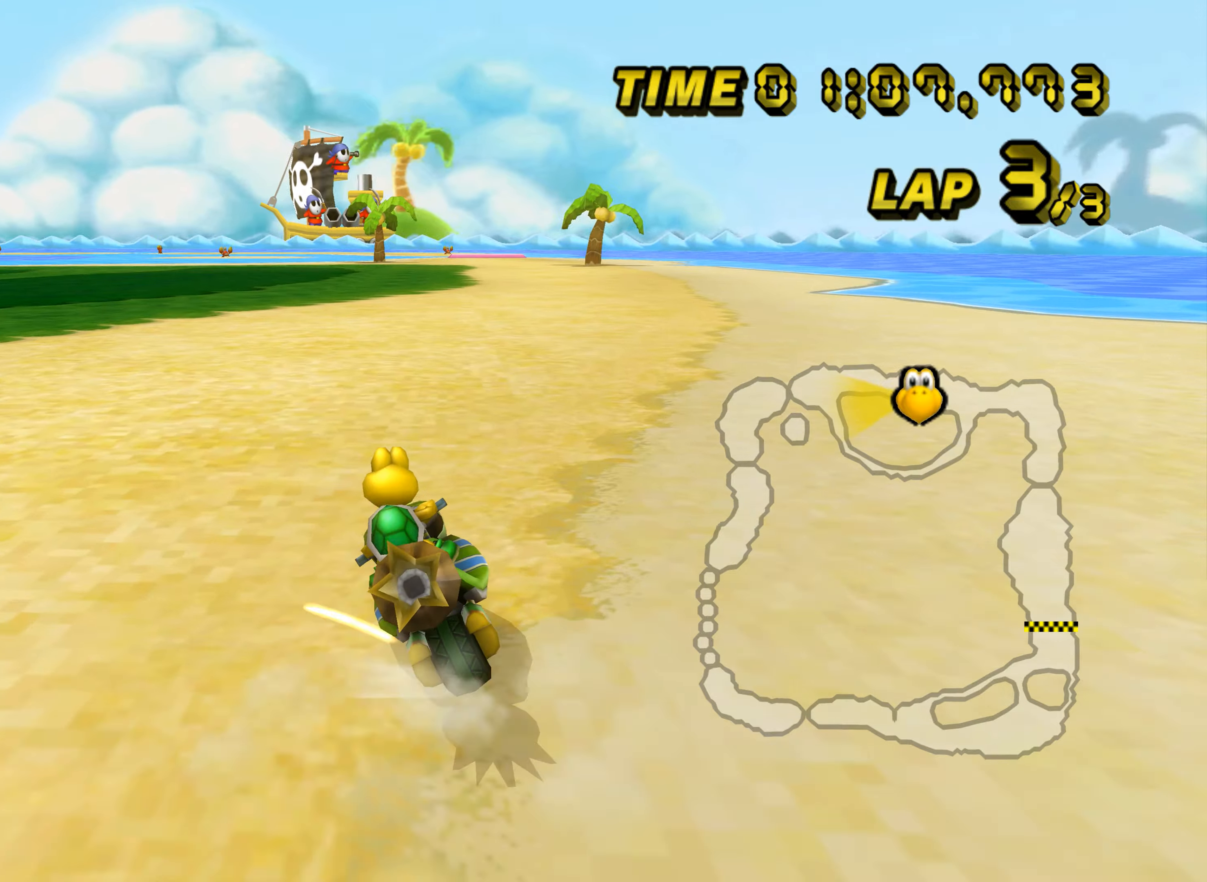
{"buttons": ["A"], "left_stick": "center", "events": [[66, "left_stick", "center"], [83, "R1", "up"], [250, "DPAD_UP", "down"], [267, "DPAD_UP", "up"]]}
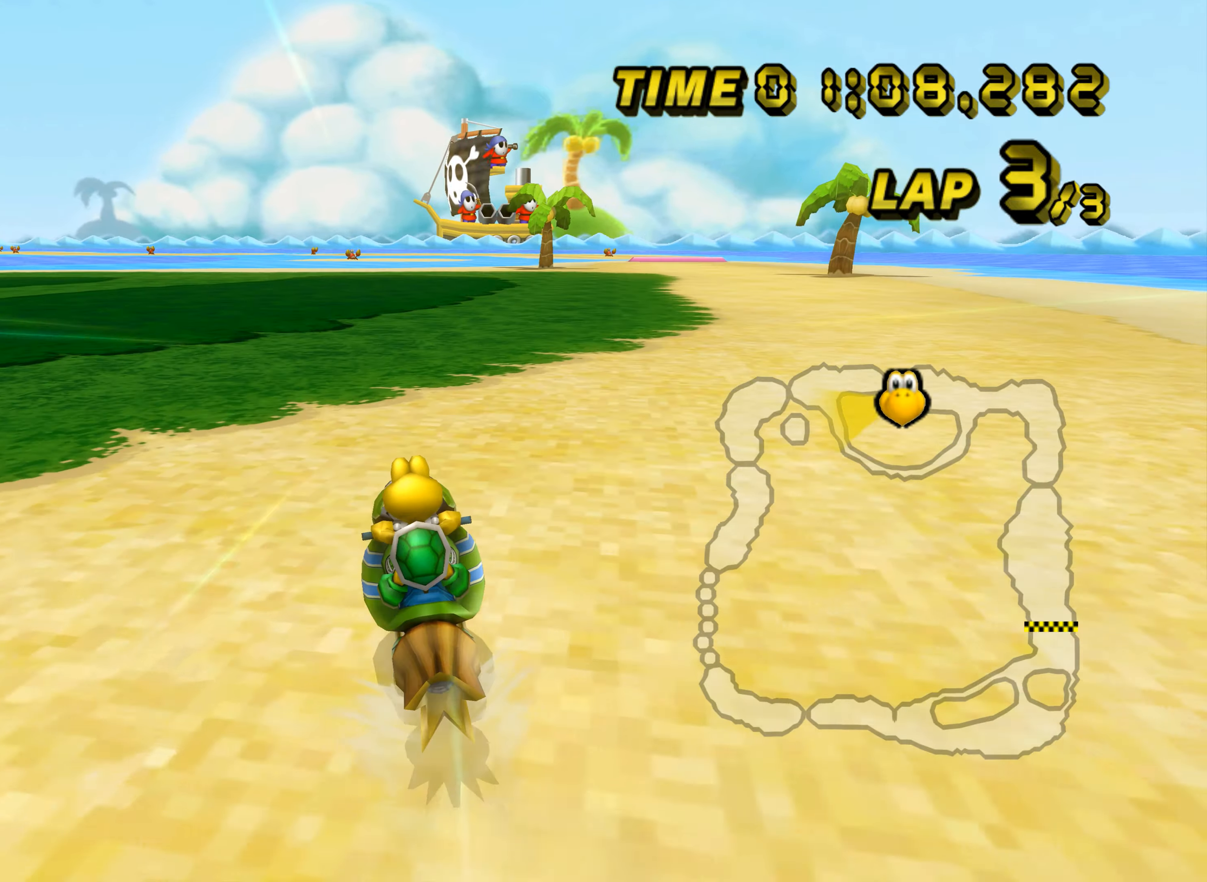
{"buttons": ["A", "L1"], "left_stick": "up-left", "events": [[350, "L1", "down"], [350, "left_stick", "up-left"]]}
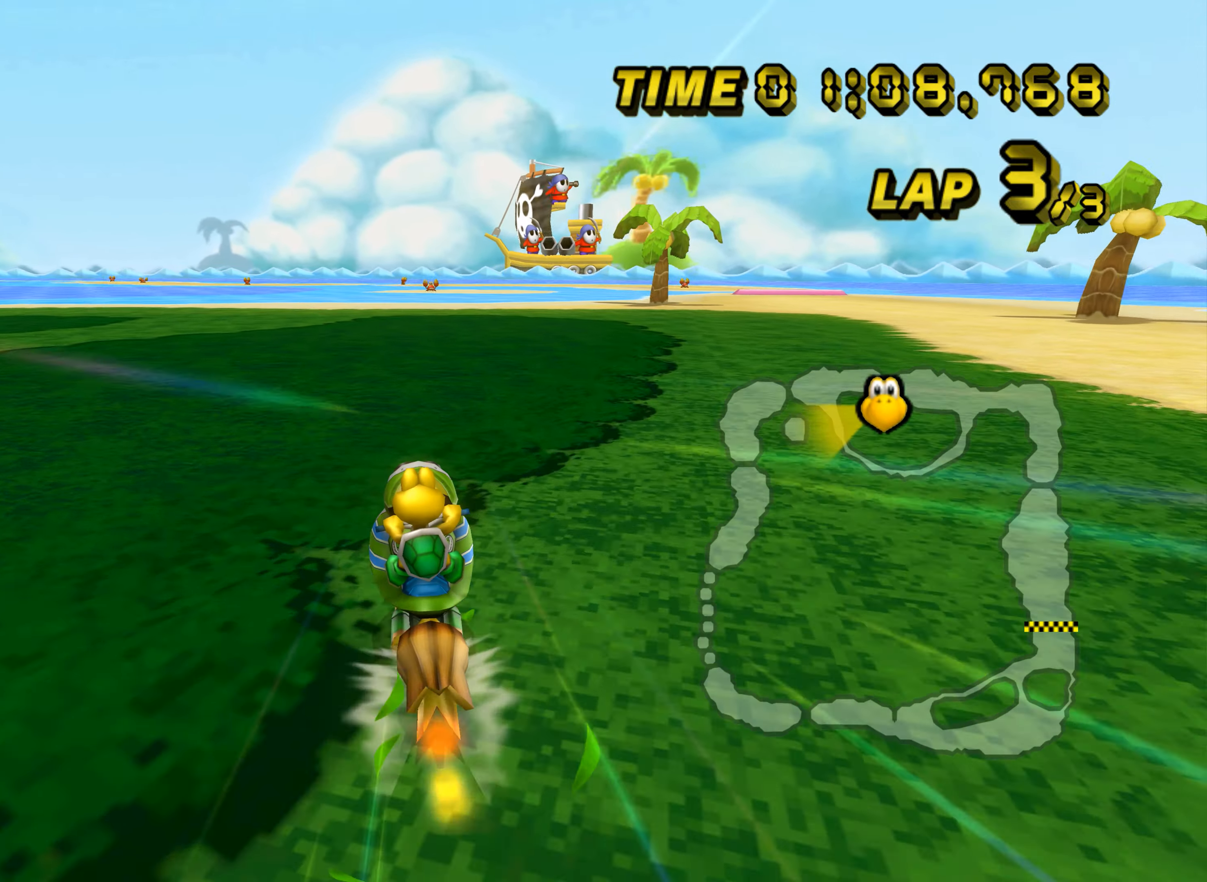
{"buttons": ["A"], "left_stick": "center", "events": [[66, "L1", "up"], [166, "left_stick", "center"]]}
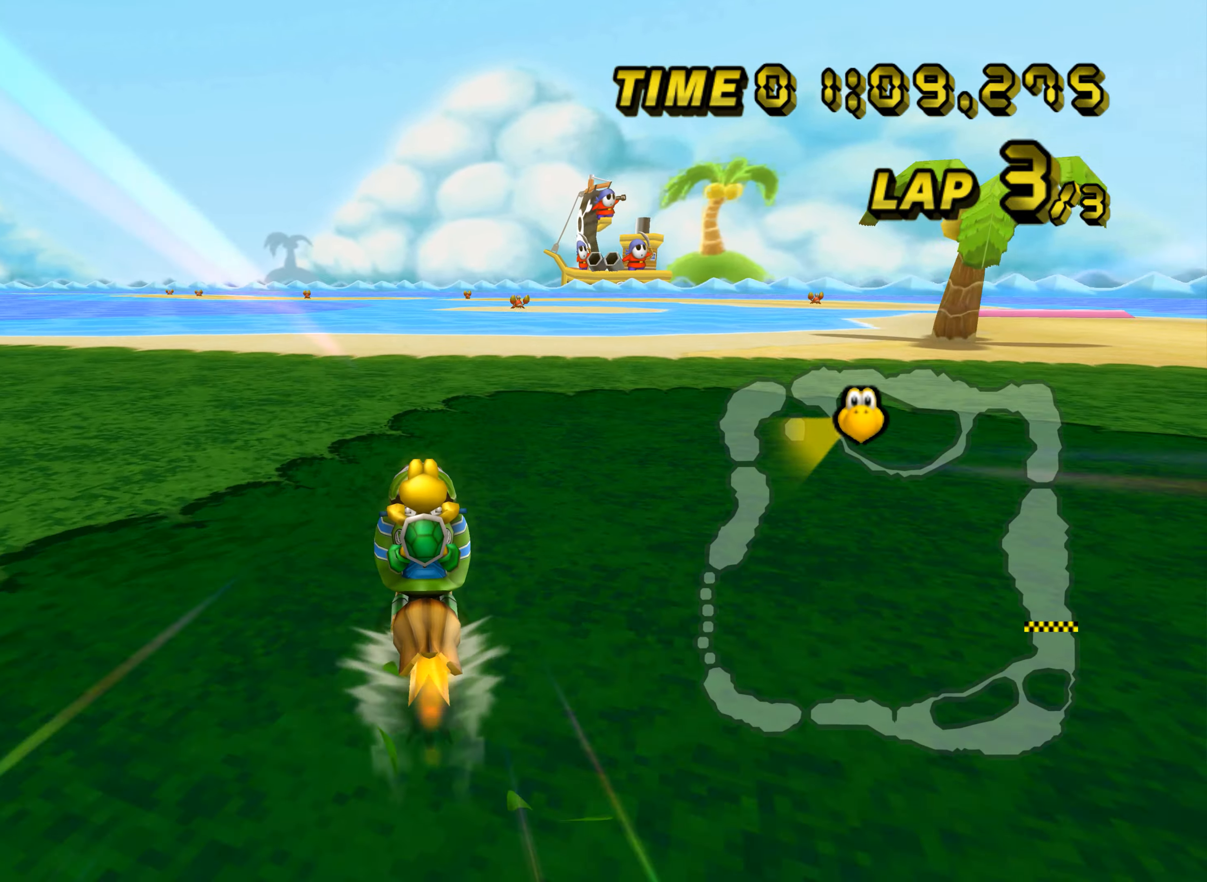
{"buttons": ["A"], "left_stick": "center", "events": []}
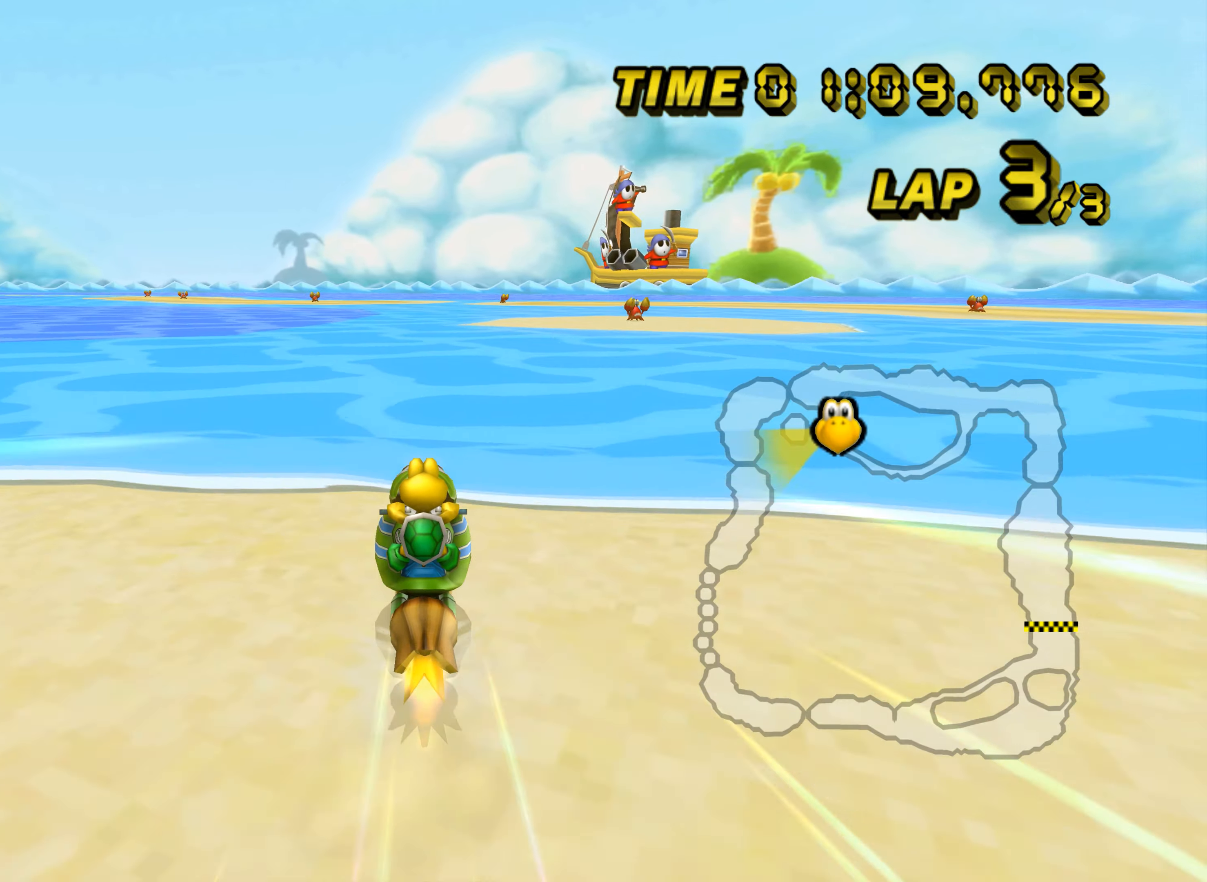
{"buttons": ["A"], "left_stick": "left", "events": [[50, "left_stick", "left"], [250, "left_stick", "center"], [450, "left_stick", "left"]]}
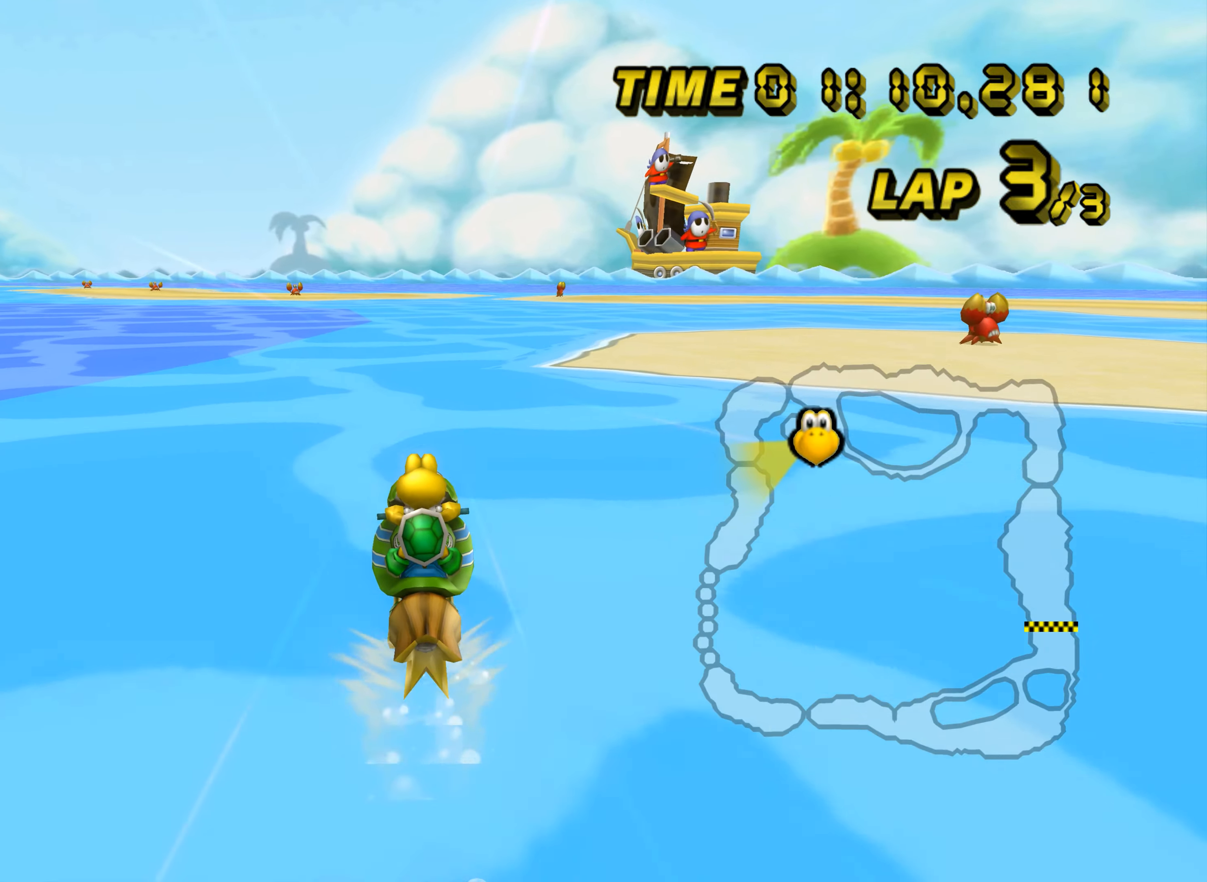
{"buttons": ["A"], "left_stick": "center", "events": [[67, "left_stick", "center"], [217, "DPAD_UP", "down"], [234, "DPAD_UP", "up"], [451, "DPAD_UP", "down"], [467, "DPAD_UP", "up"]]}
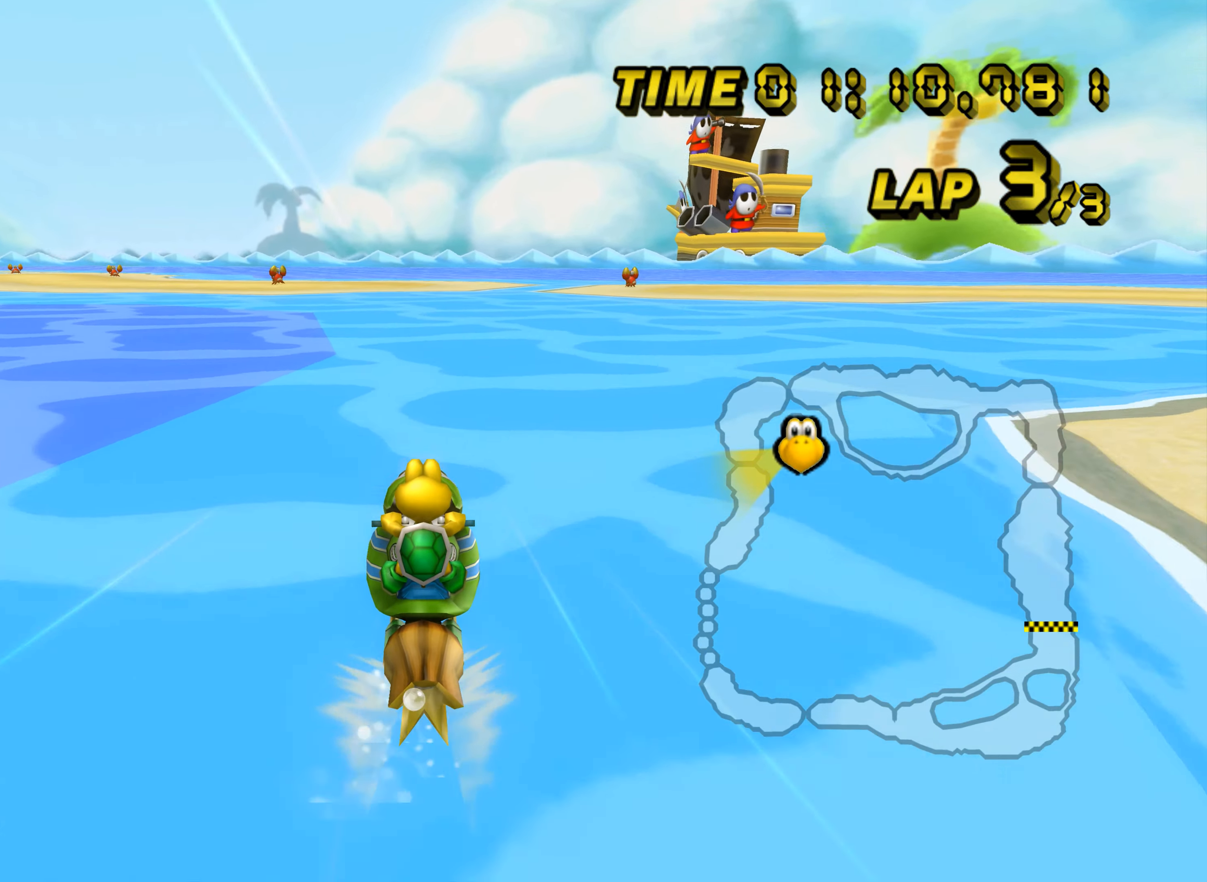
{"buttons": ["A", "R1"], "left_stick": "left", "events": [[317, "R1", "down"], [500, "left_stick", "left"]]}
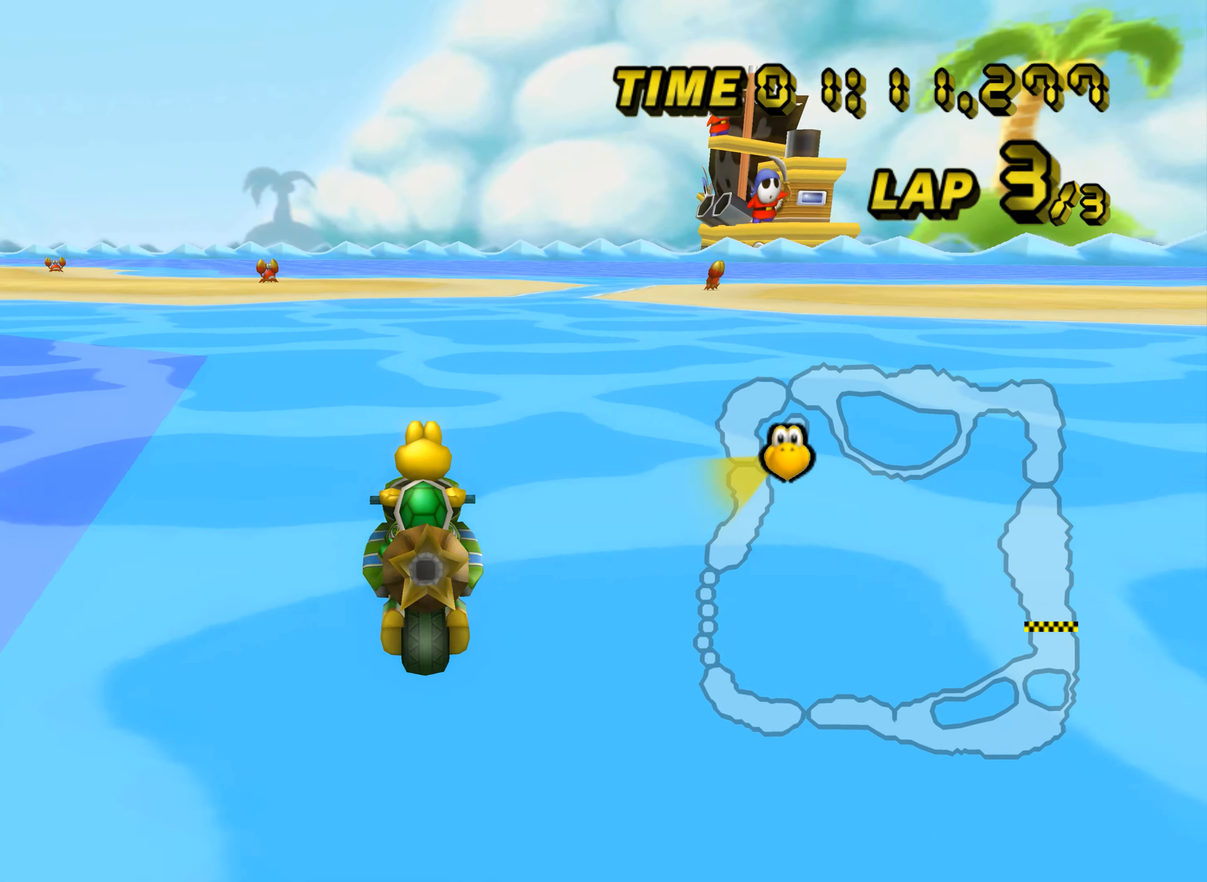
{"buttons": ["A", "R1"], "left_stick": "right", "events": [[33, "left_stick", "up-left"], [400, "left_stick", "right"]]}
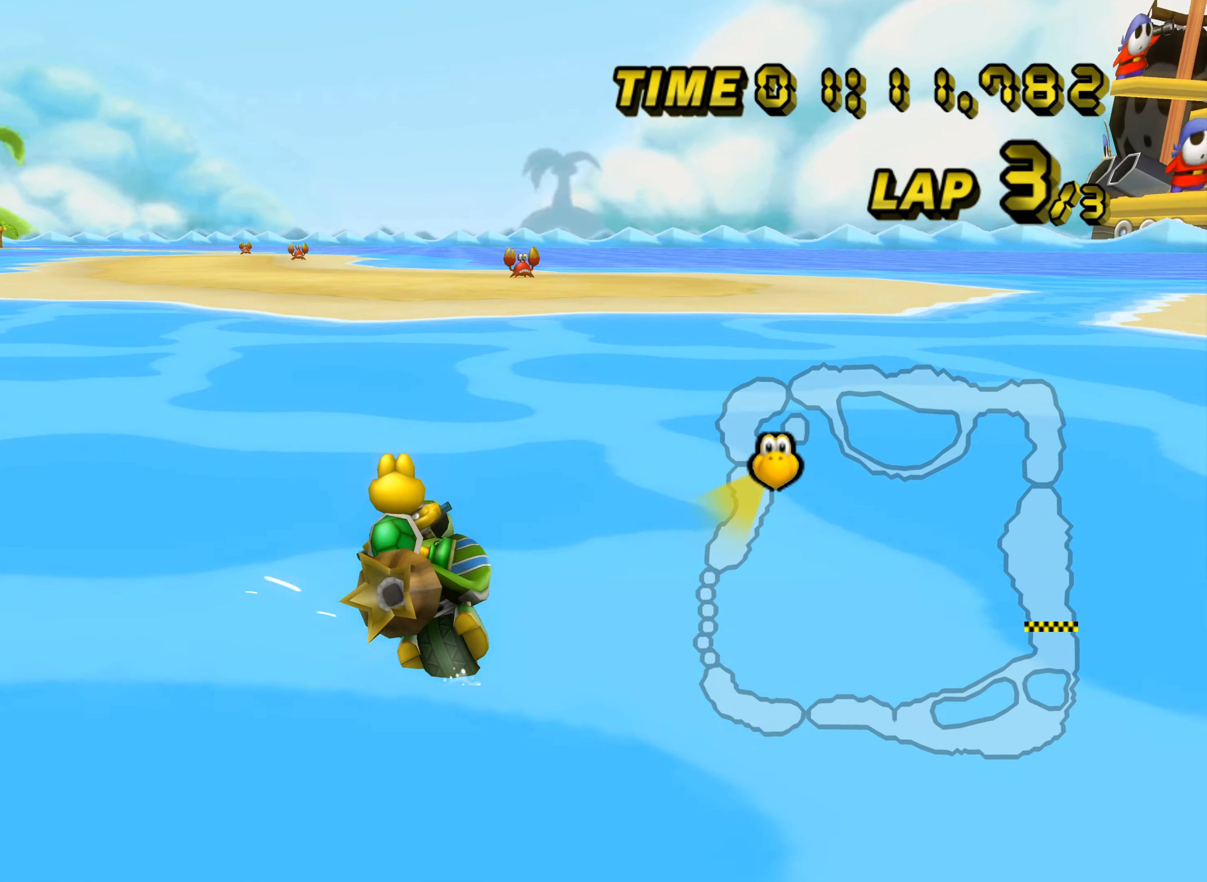
{"buttons": ["A", "R1"], "left_stick": "right", "events": []}
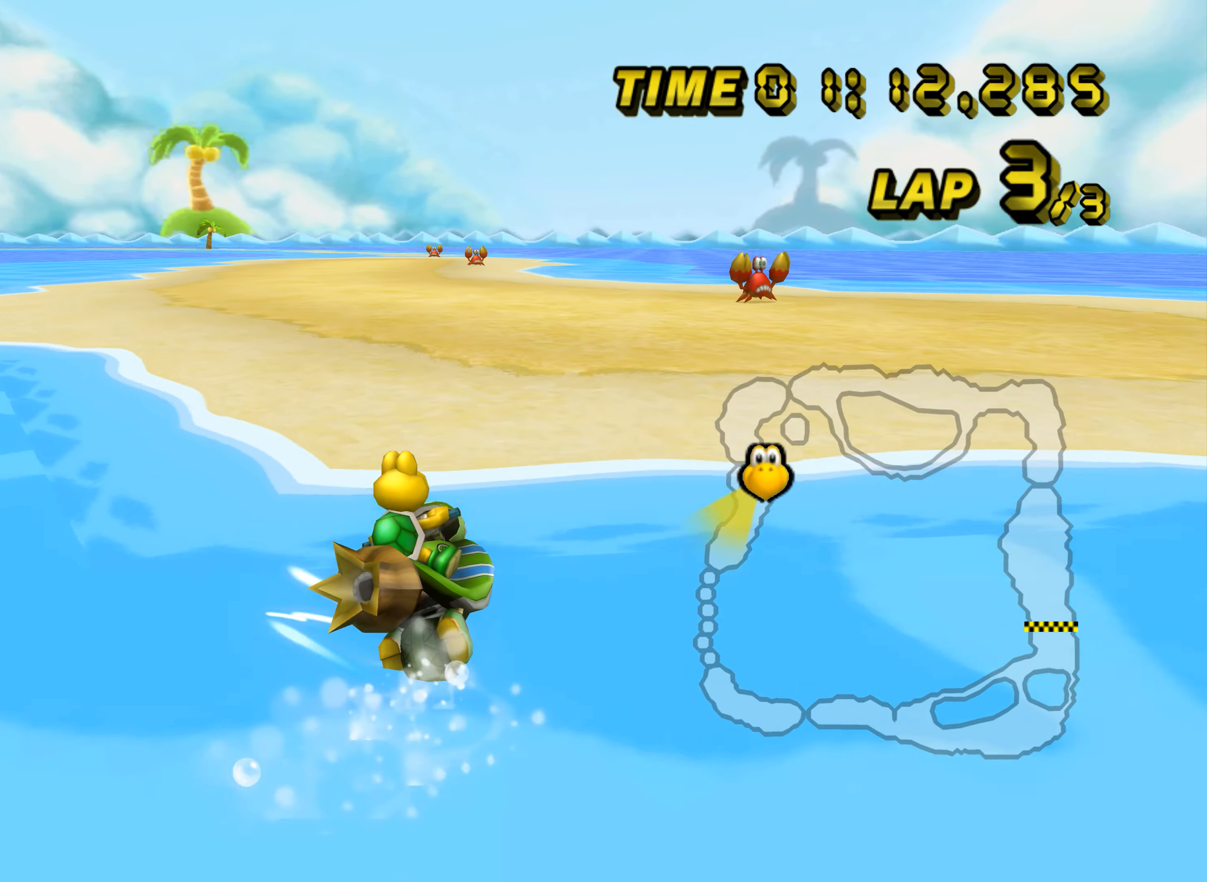
{"buttons": ["A", "R1"], "left_stick": "right", "events": []}
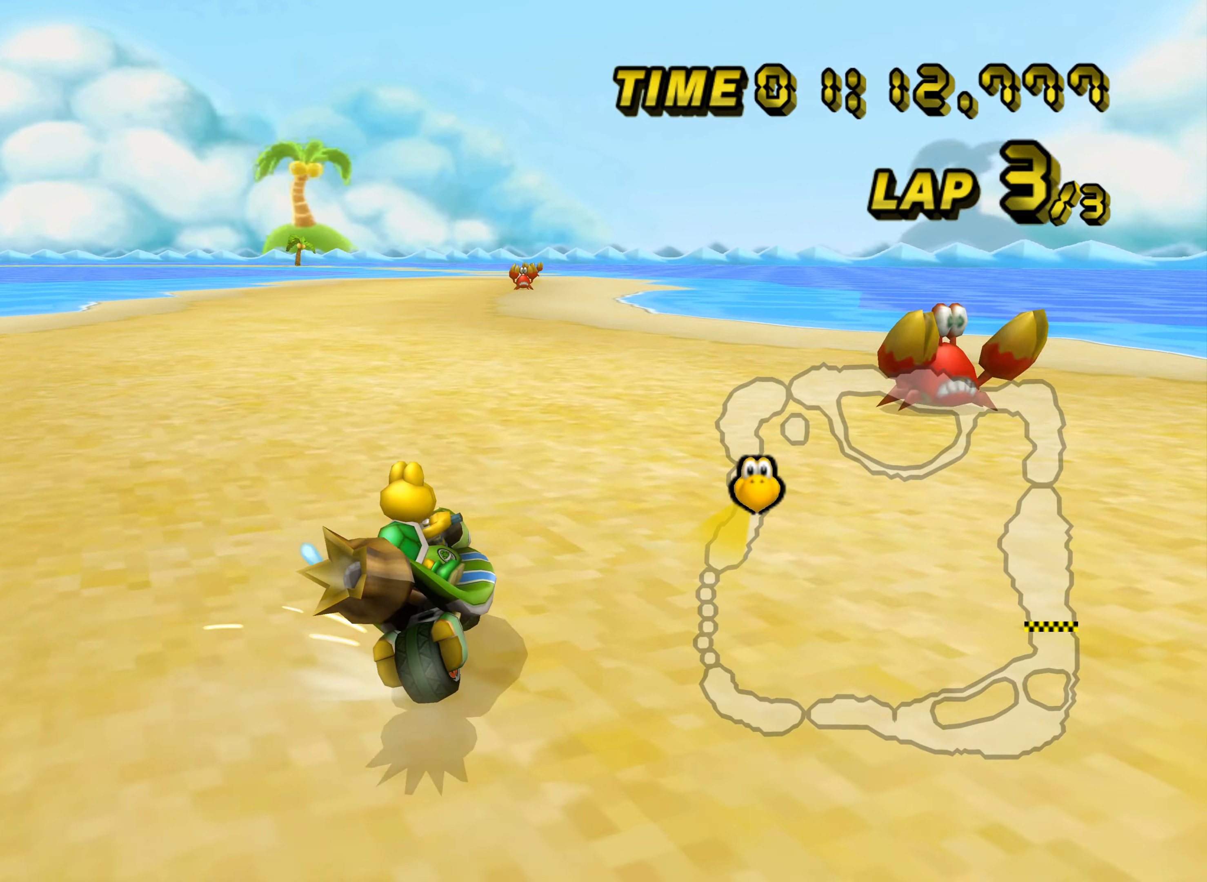
{"buttons": ["A", "R1"], "left_stick": "right", "events": []}
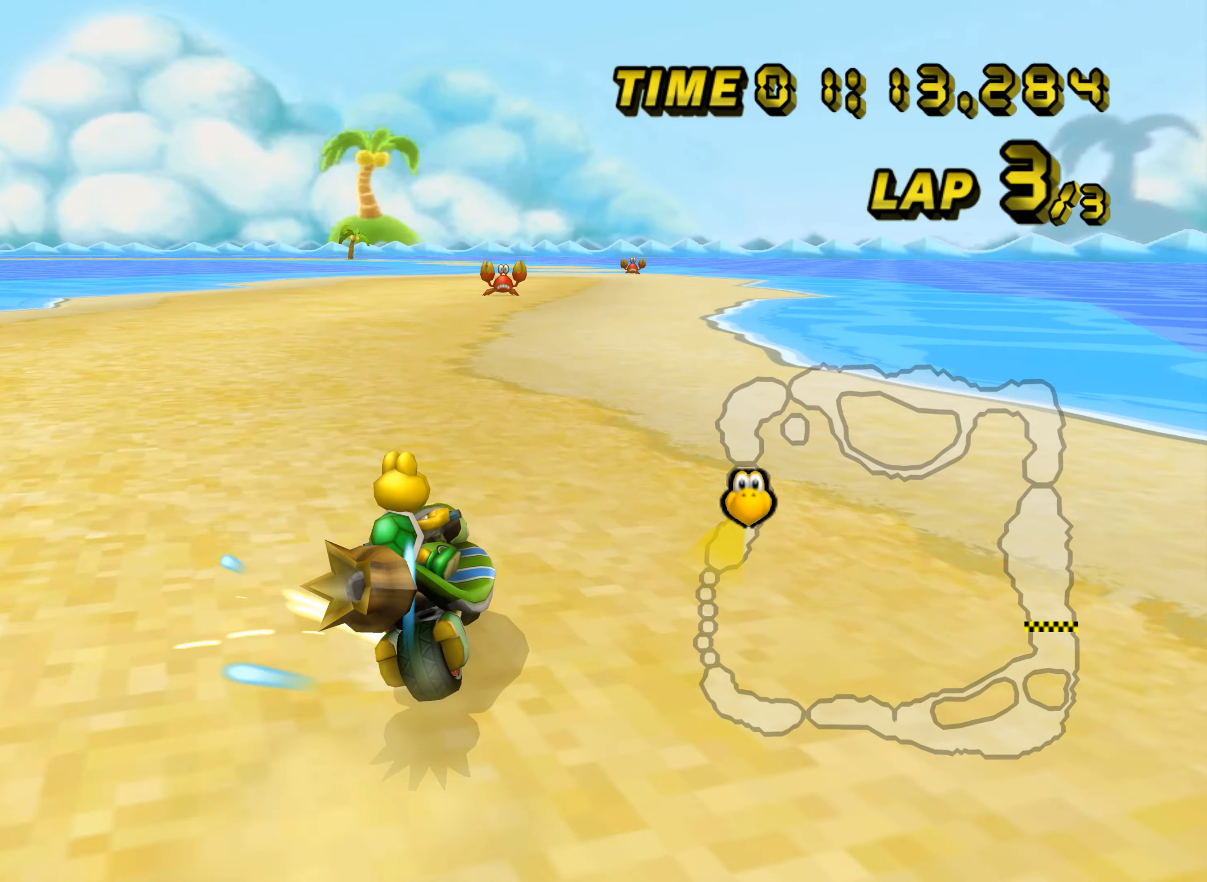
{"buttons": ["A", "R1"], "left_stick": "right", "events": []}
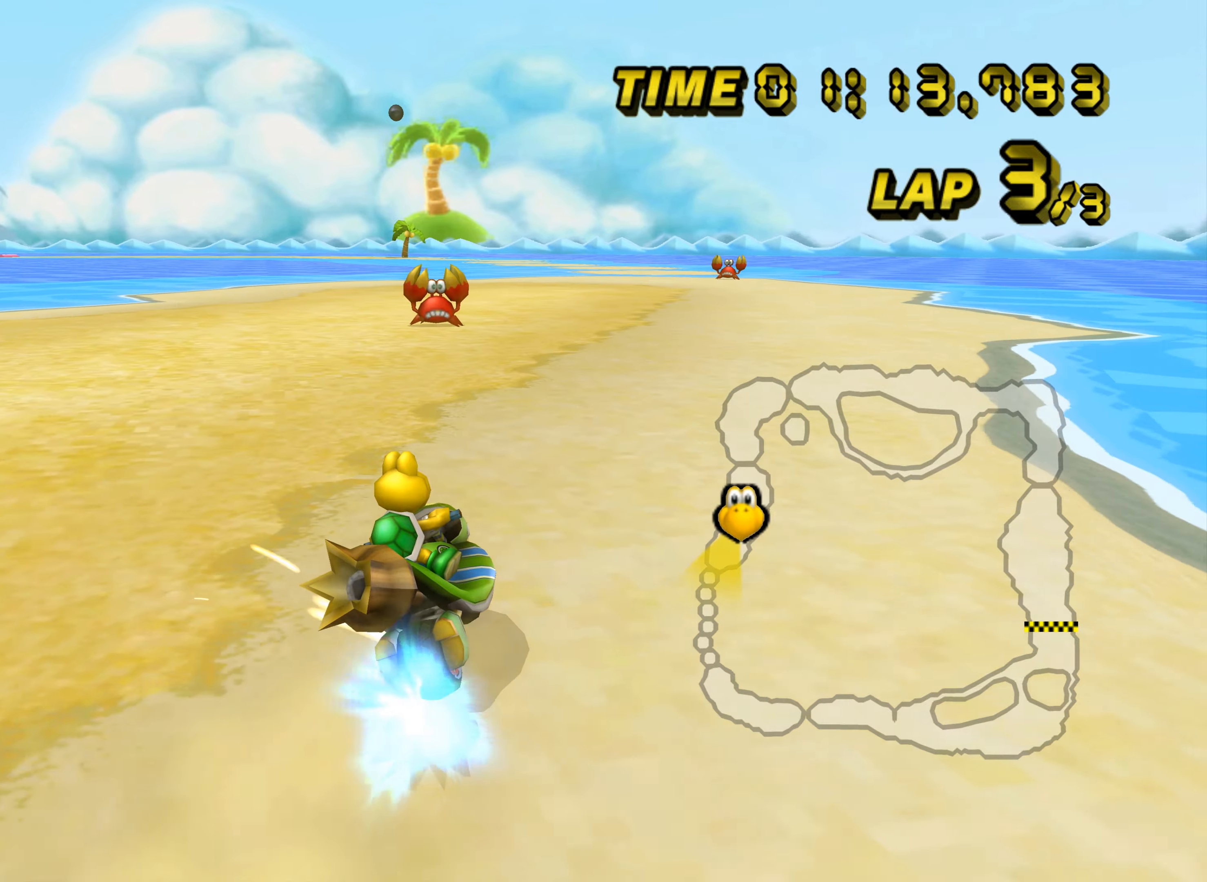
{"buttons": ["A", "R1"], "left_stick": "right", "events": []}
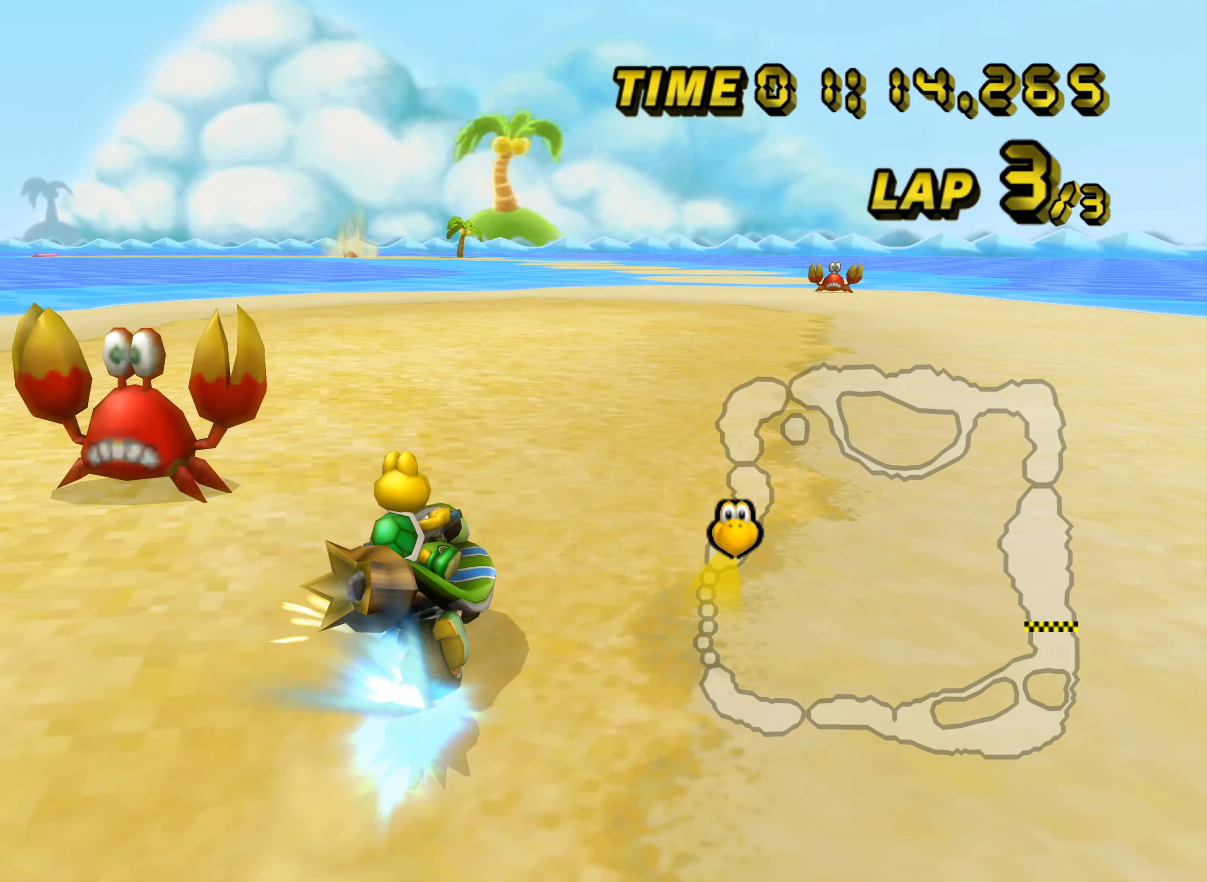
{"buttons": ["A", "R1"], "left_stick": "right", "events": []}
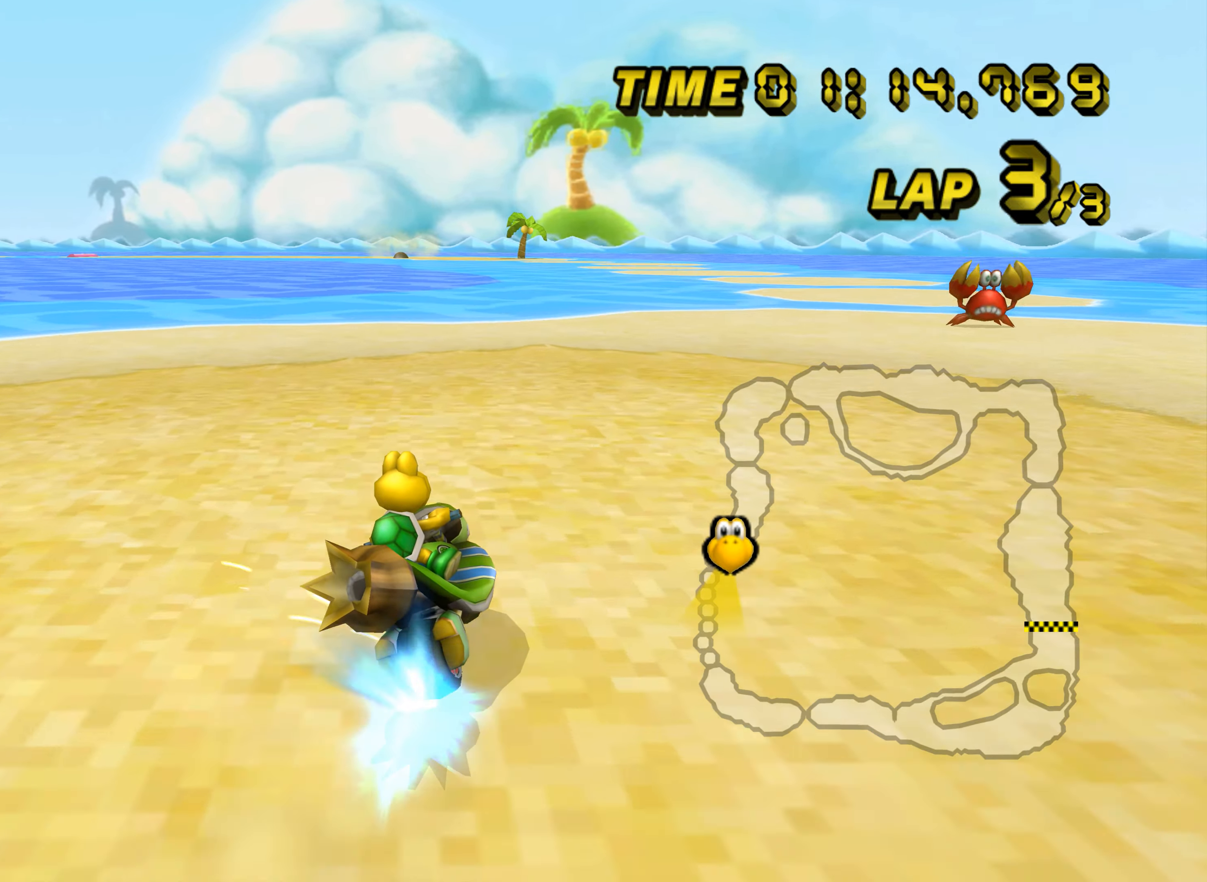
{"buttons": ["A"], "left_stick": "center", "events": [[134, "R1", "up"], [151, "left_stick", "center"], [217, "DPAD_UP", "down"], [234, "DPAD_UP", "up"]]}
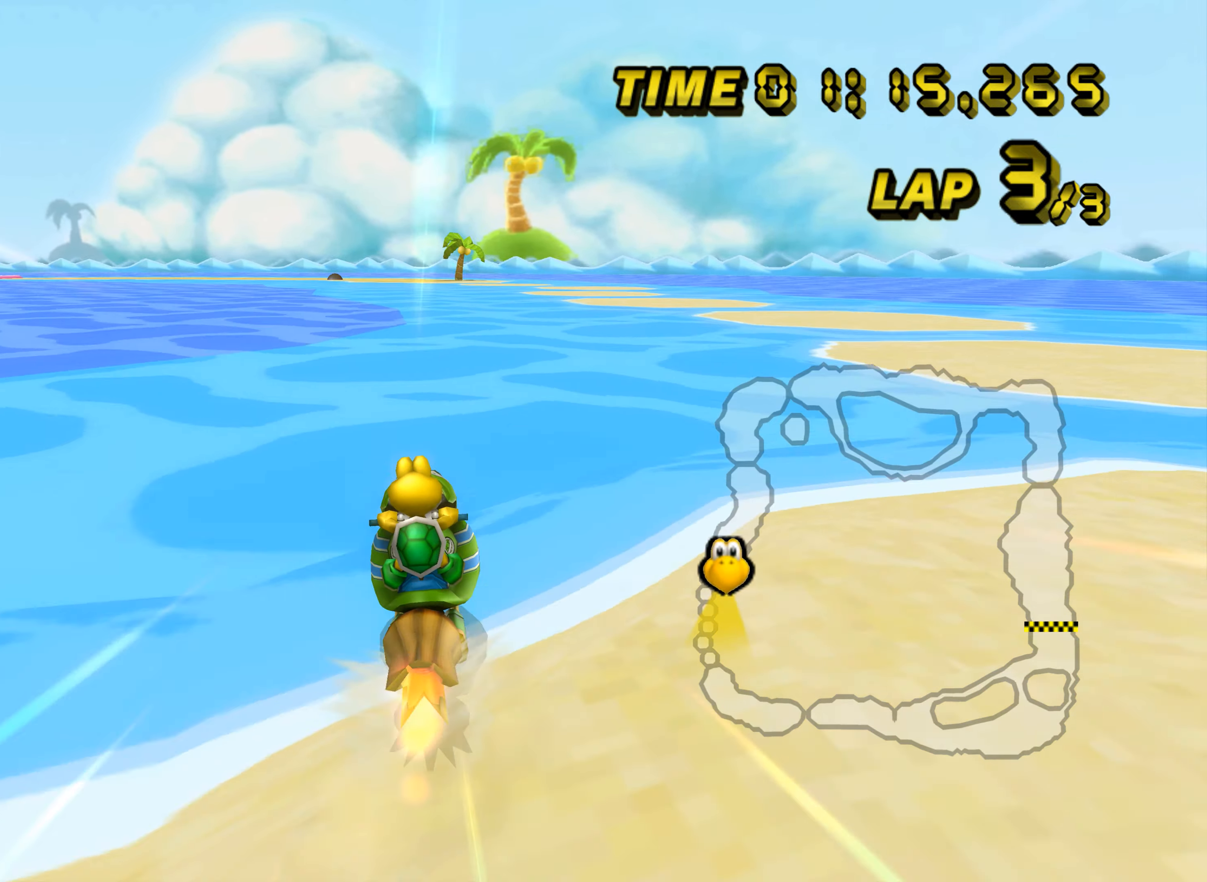
{"buttons": ["A"], "left_stick": "center", "events": []}
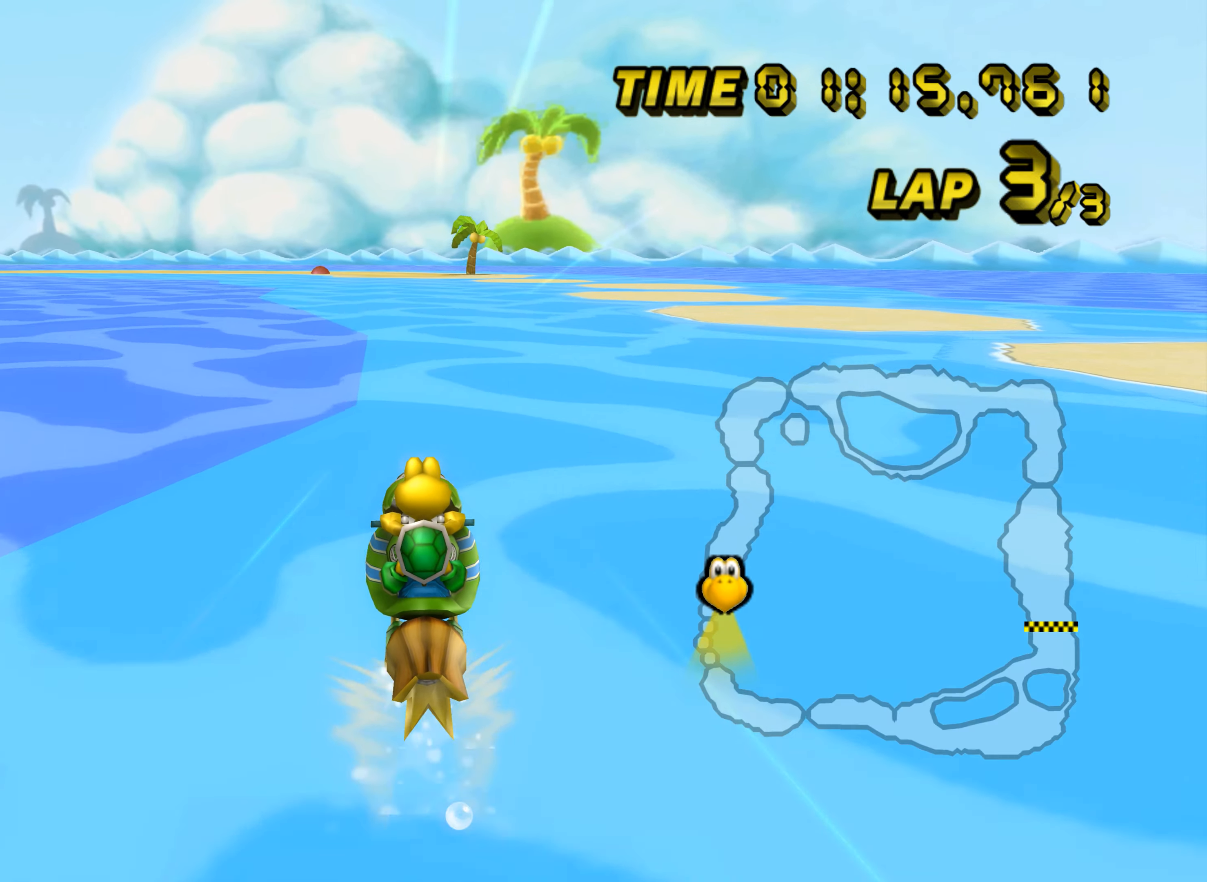
{"buttons": ["A"], "left_stick": "center", "events": [[84, "left_stick", "left"], [468, "left_stick", "center"]]}
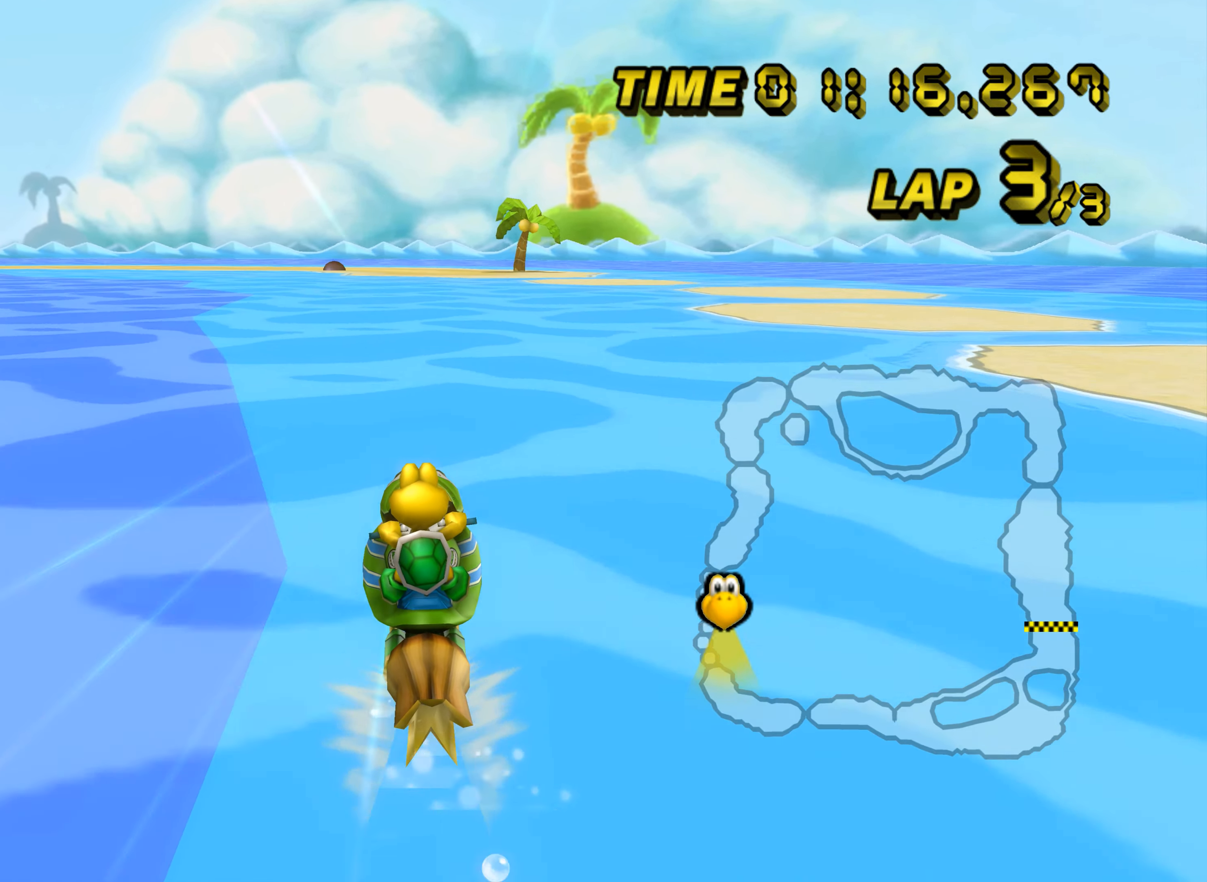
{"buttons": ["A"], "left_stick": "center", "events": []}
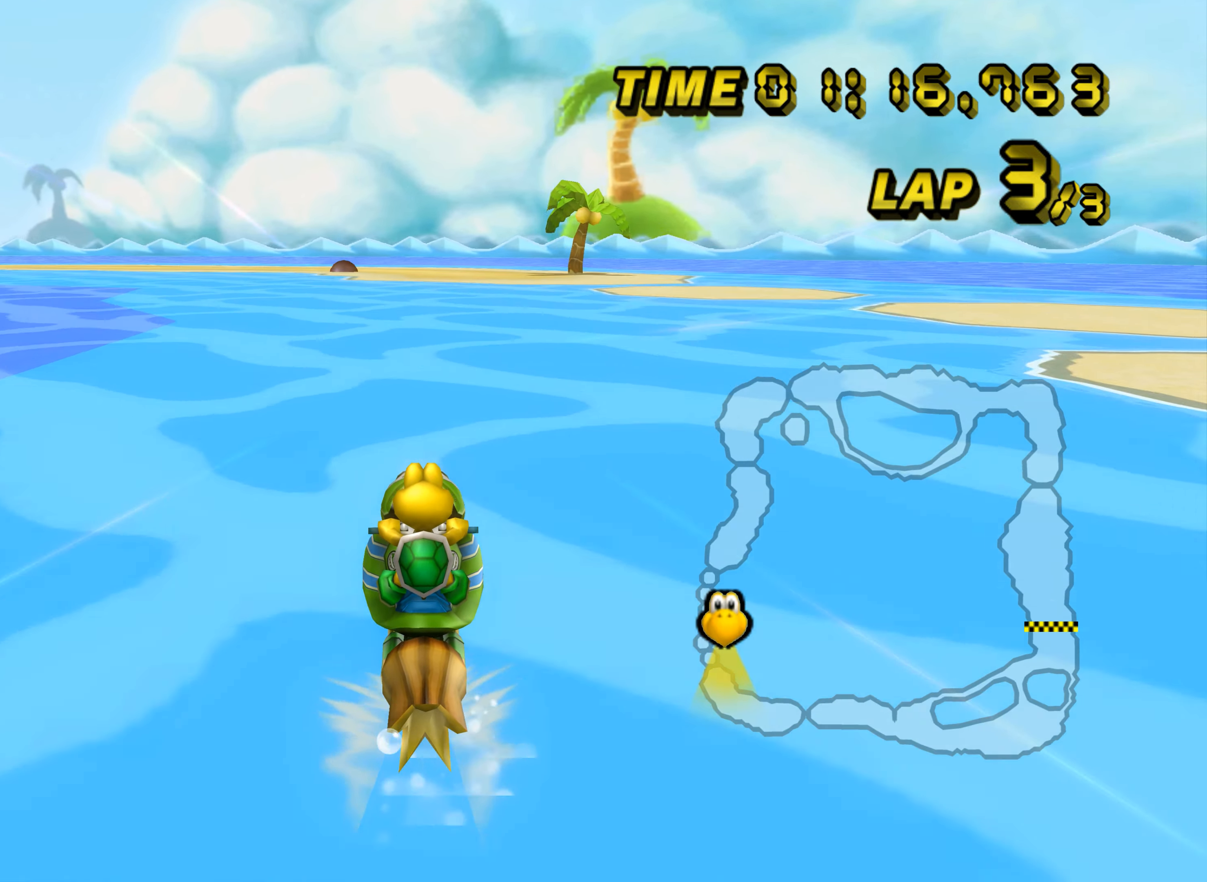
{"buttons": ["A", "R1"], "left_stick": "up-left", "events": [[151, "R1", "down"], [351, "left_stick", "left"], [401, "left_stick", "up-left"]]}
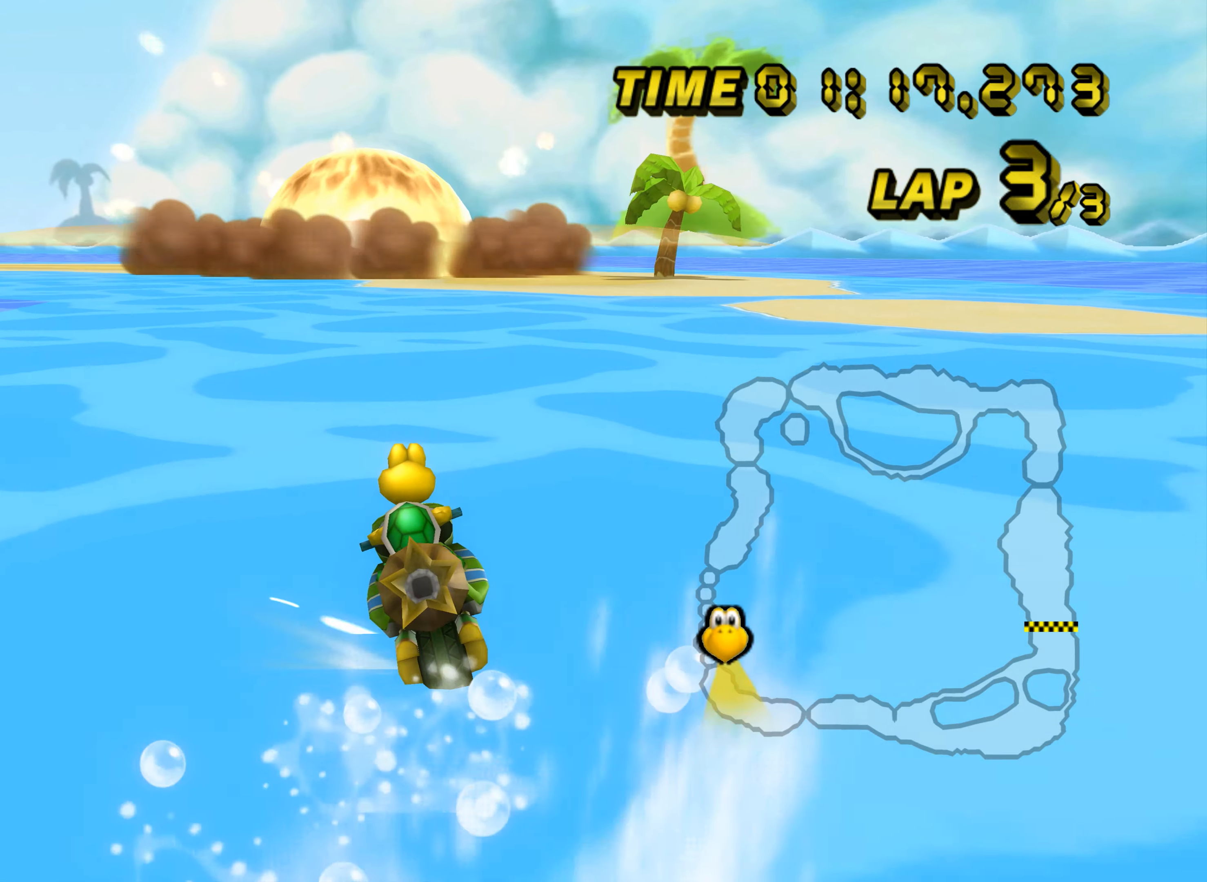
{"buttons": ["A", "R1"], "left_stick": "up", "events": [[217, "left_stick", "right"], [484, "left_stick", "up"]]}